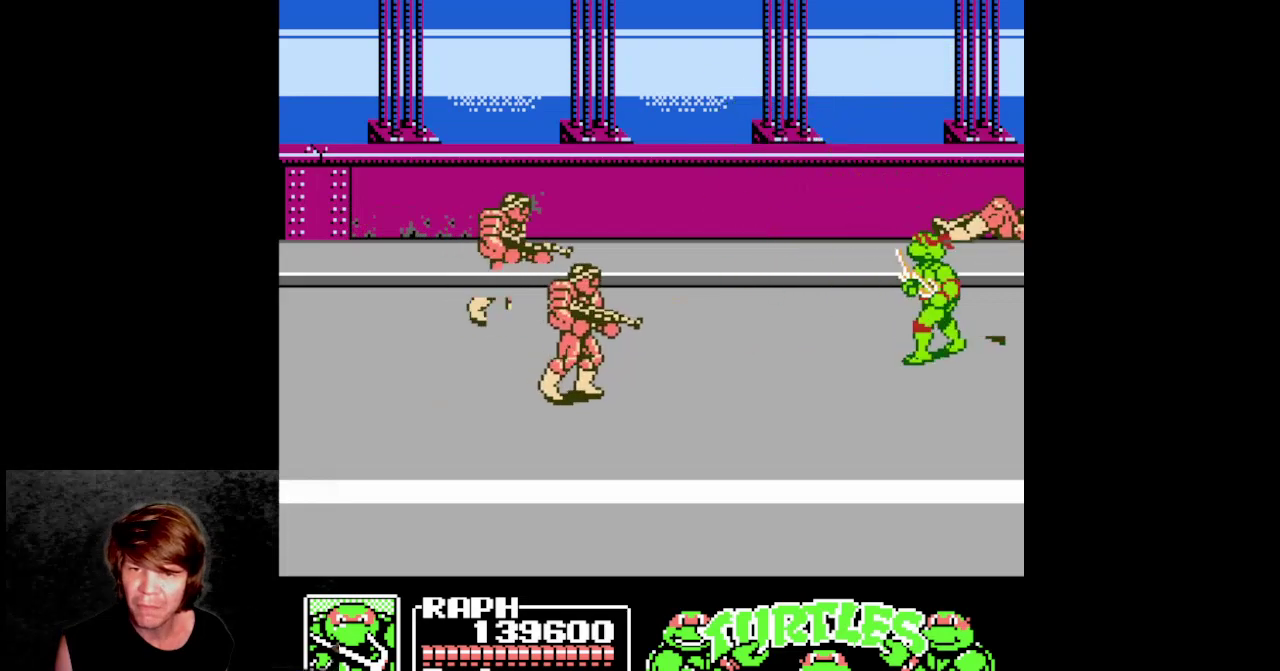
Gameplay with a controller (Nintendo layout); each line is a JSON object with the inputs held at the frame after it. "events" lists button and stick changes between this image and that frame as [ms after this image, input, new state], when the widget could be followed in between. Not read: L3 R3.
{"buttons": ["DPAD_DOWN", "DPAD_LEFT"], "events": []}
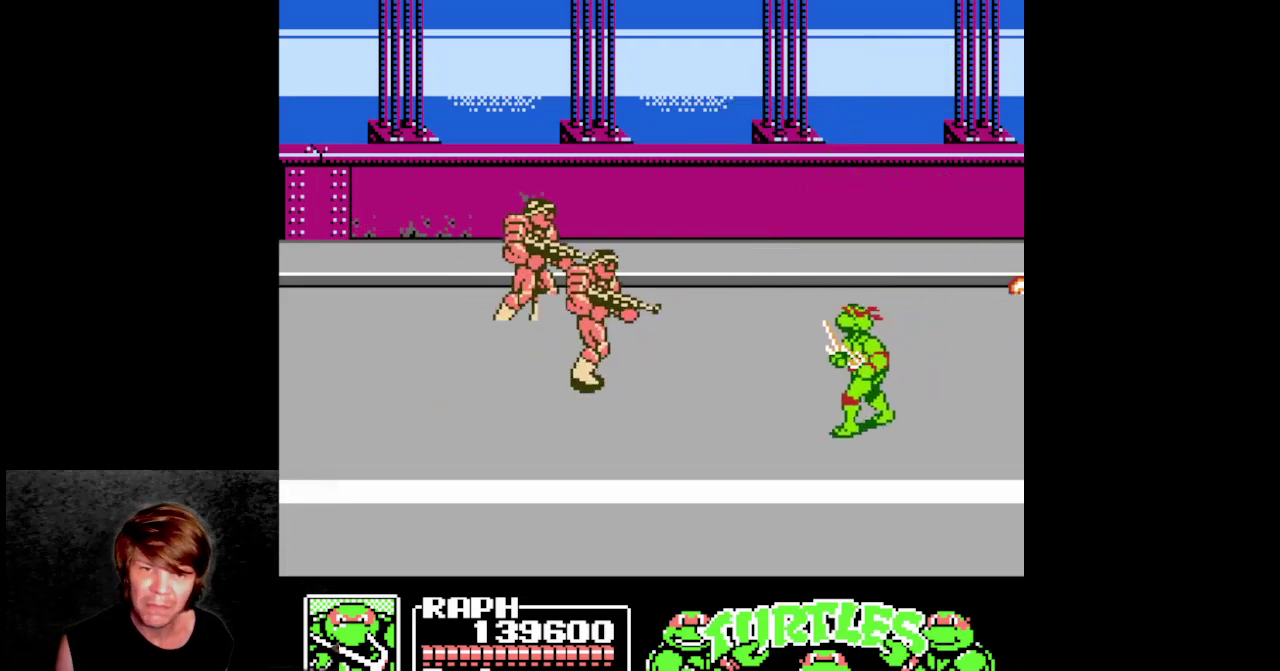
{"buttons": ["DPAD_LEFT"], "events": [[17, "DPAD_DOWN", "up"], [150, "DPAD_UP", "down"], [500, "DPAD_UP", "up"]]}
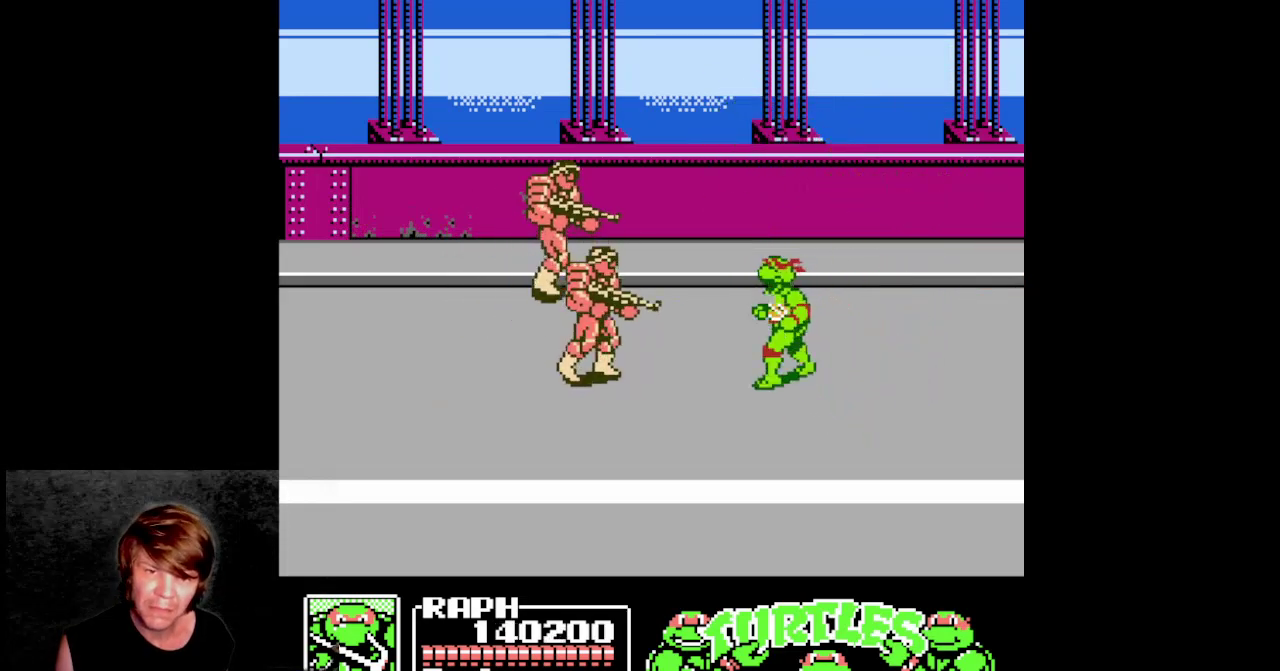
{"buttons": ["B", "DPAD_LEFT"], "events": [[17, "A", "down"], [183, "A", "up"], [317, "B", "down"]]}
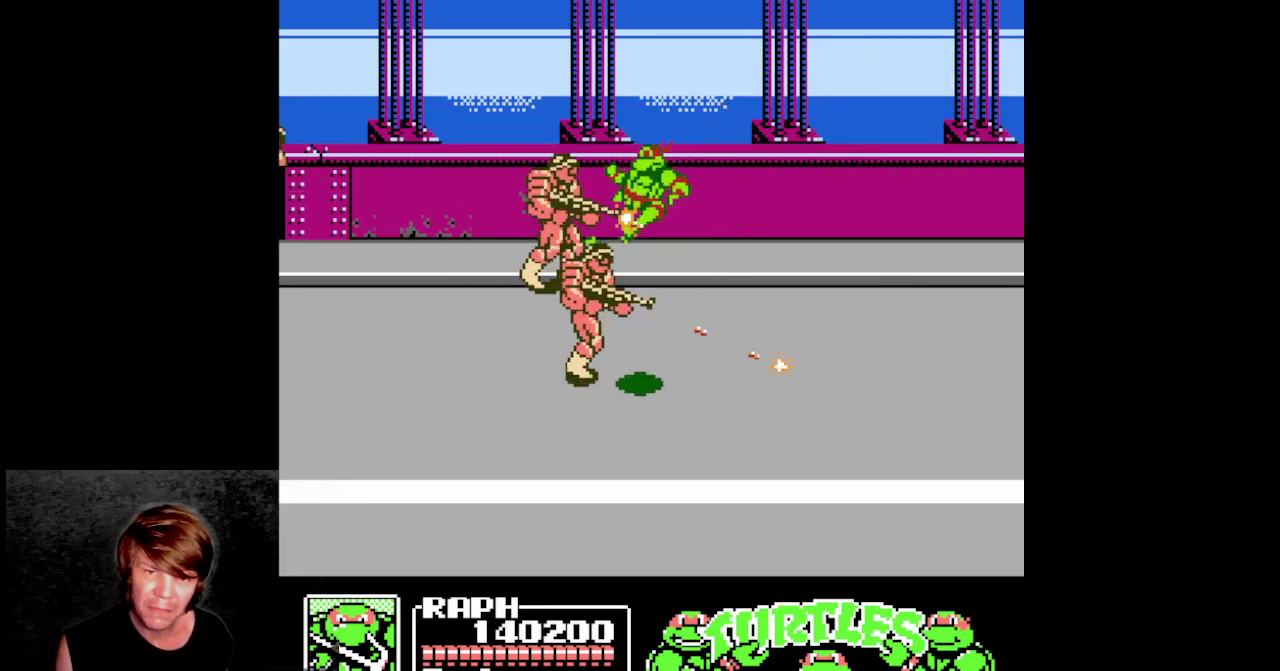
{"buttons": ["A", "DPAD_LEFT"], "events": [[67, "B", "up"], [450, "A", "down"]]}
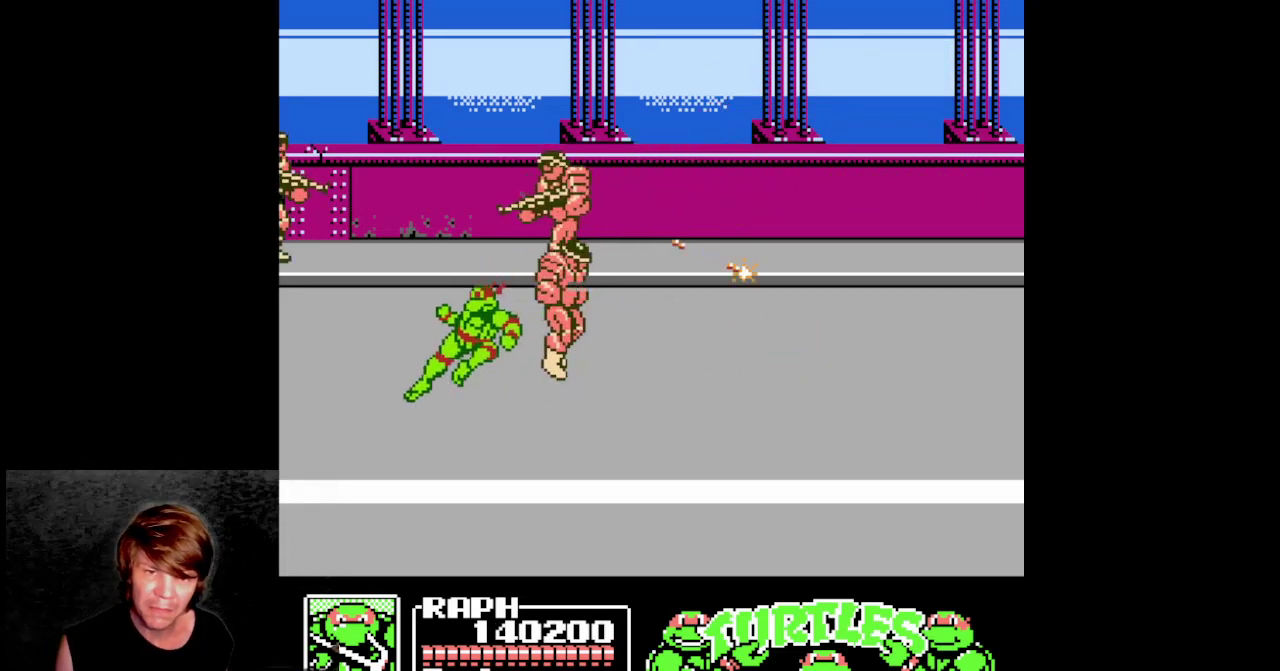
{"buttons": ["DPAD_RIGHT"], "events": [[183, "A", "up"], [267, "A", "down"], [433, "A", "up"], [433, "DPAD_LEFT", "up"], [467, "DPAD_RIGHT", "down"]]}
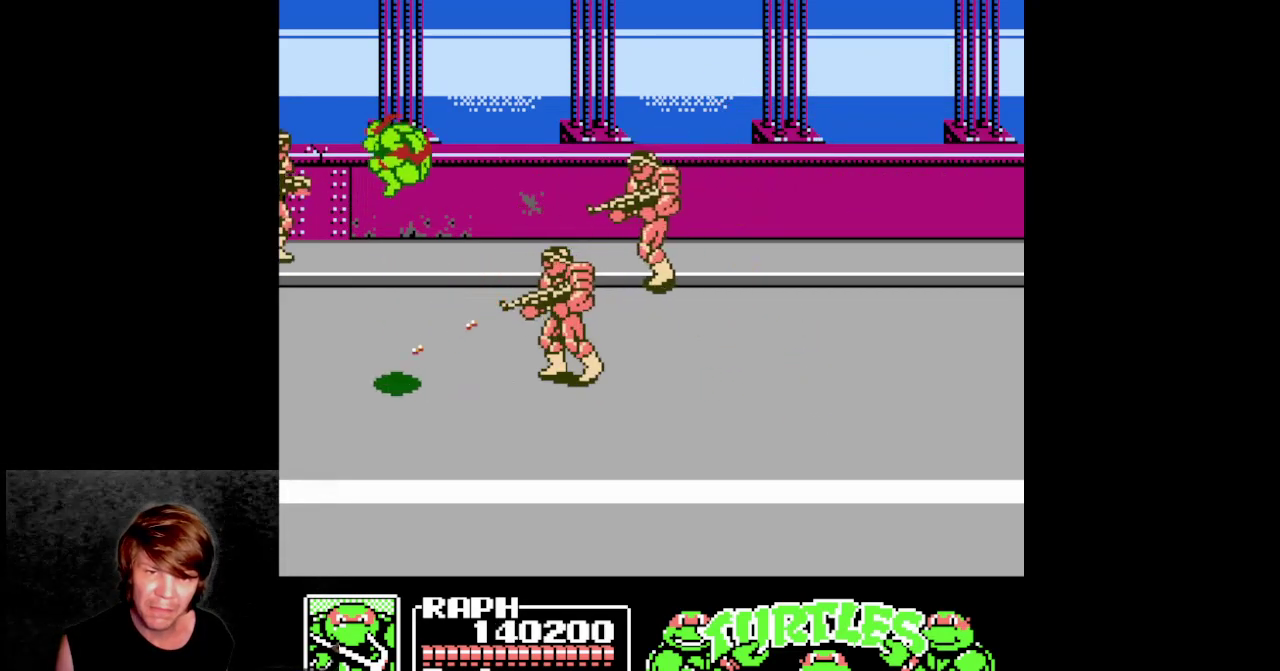
{"buttons": ["DPAD_RIGHT"], "events": [[83, "B", "down"], [300, "B", "up"]]}
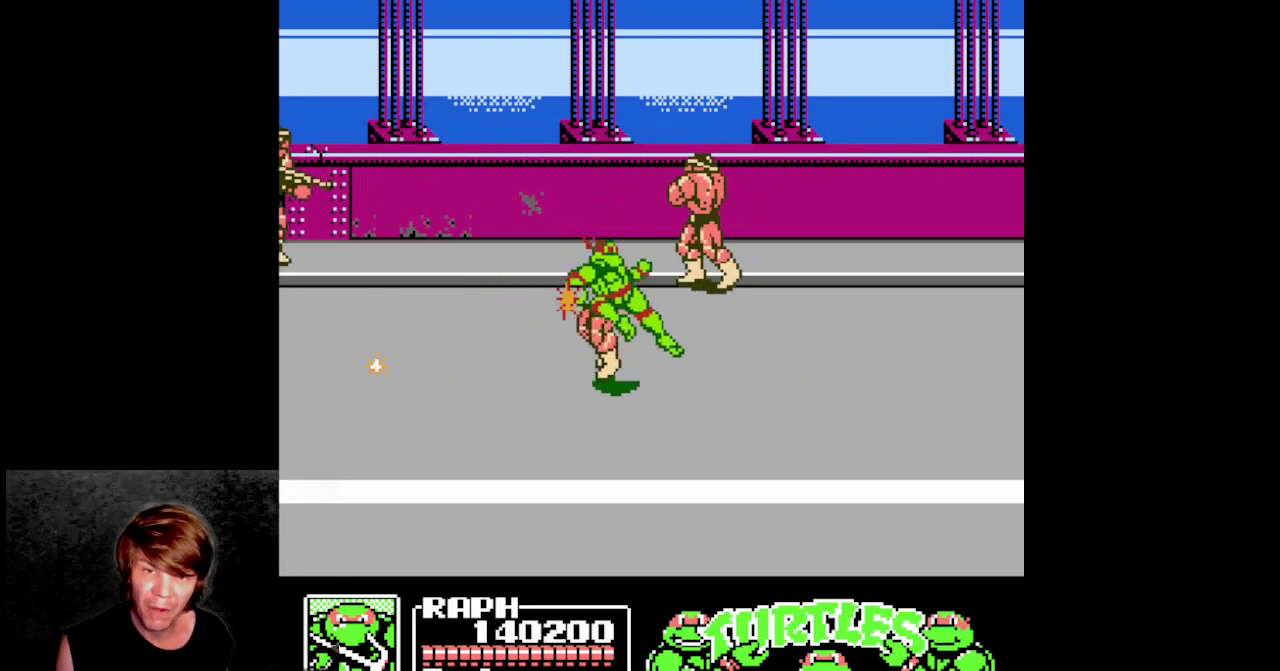
{"buttons": ["B", "DPAD_LEFT"], "events": [[250, "A", "down"], [383, "A", "up"], [417, "DPAD_RIGHT", "up"], [450, "DPAD_LEFT", "down"], [483, "B", "down"]]}
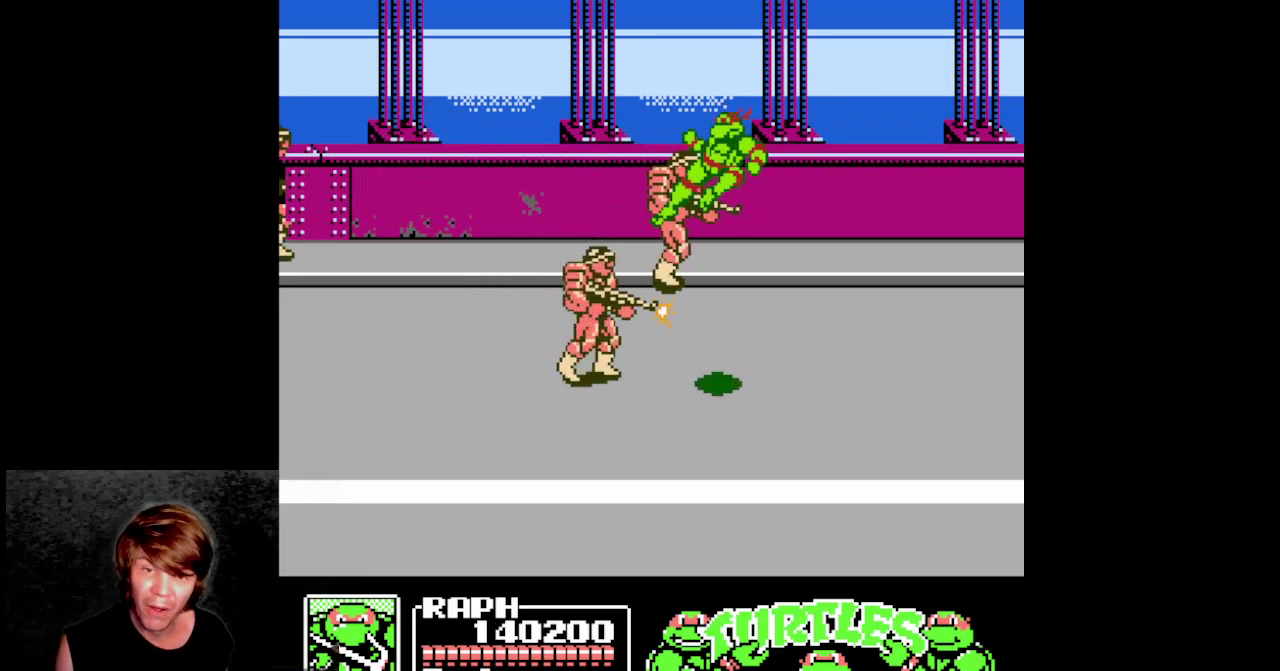
{"buttons": ["A", "DPAD_LEFT"], "events": [[217, "B", "up"], [417, "A", "down"]]}
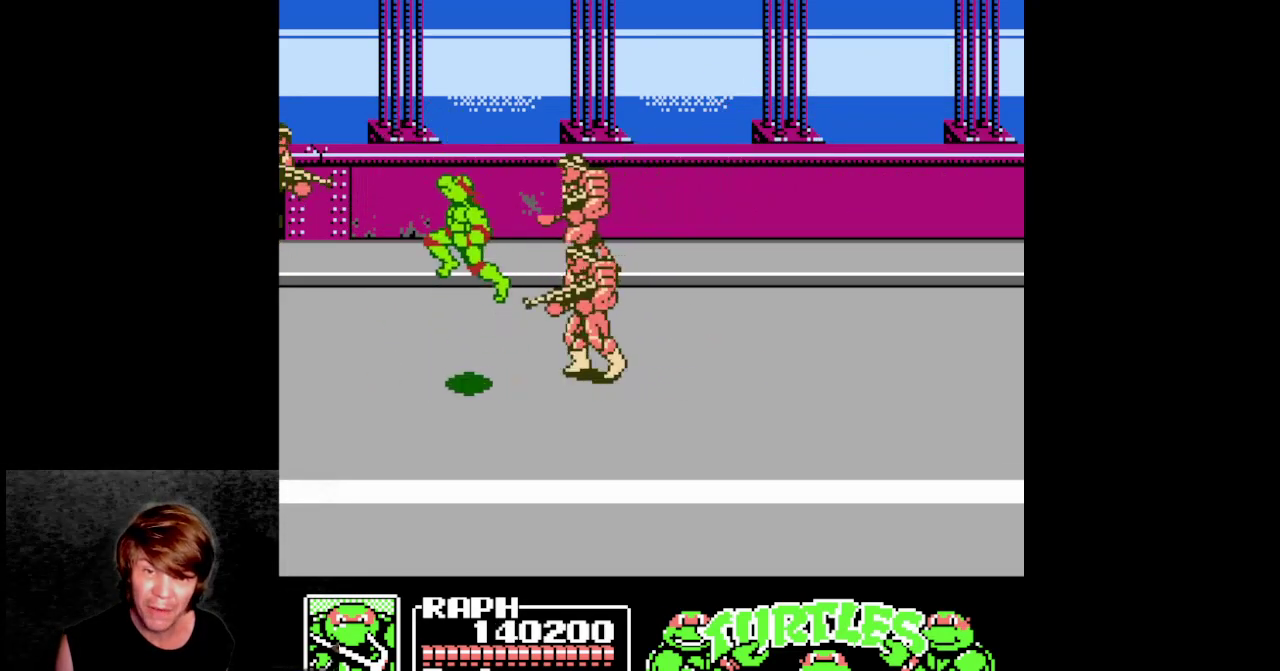
{"buttons": ["DPAD_RIGHT"], "events": [[50, "A", "up"], [50, "DPAD_LEFT", "up"], [100, "DPAD_RIGHT", "down"], [150, "B", "down"], [467, "B", "up"]]}
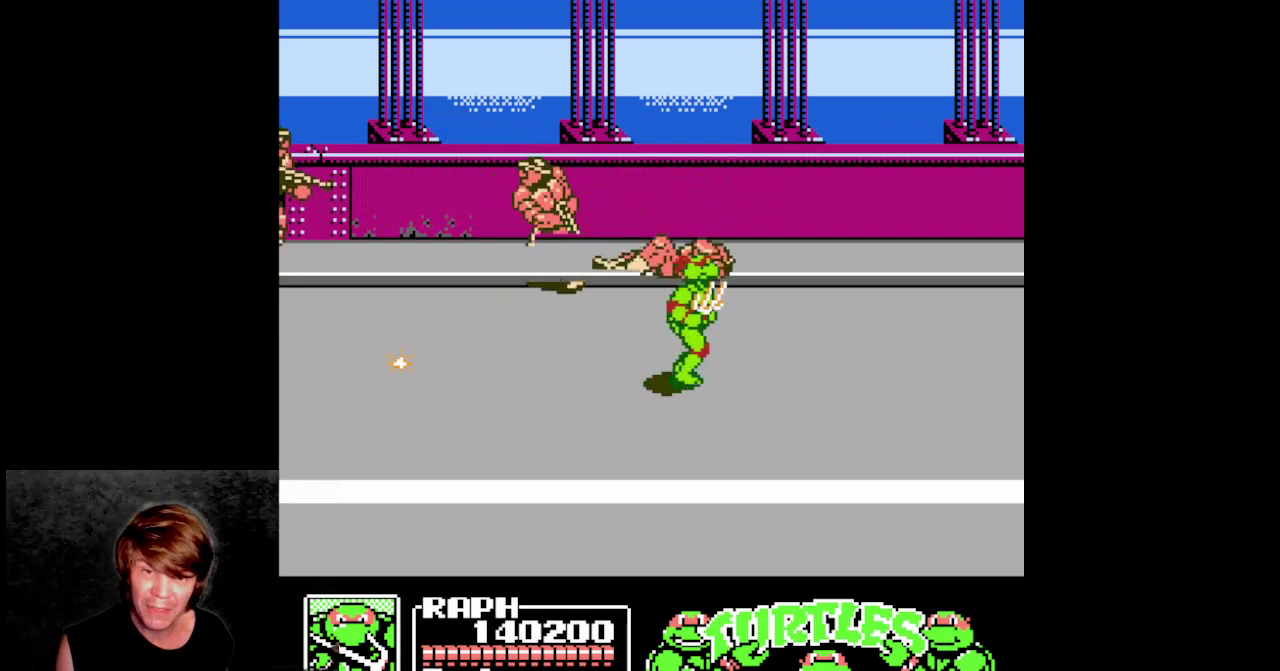
{"buttons": ["DPAD_UP"], "events": [[100, "DPAD_UP", "down"], [200, "DPAD_RIGHT", "up"]]}
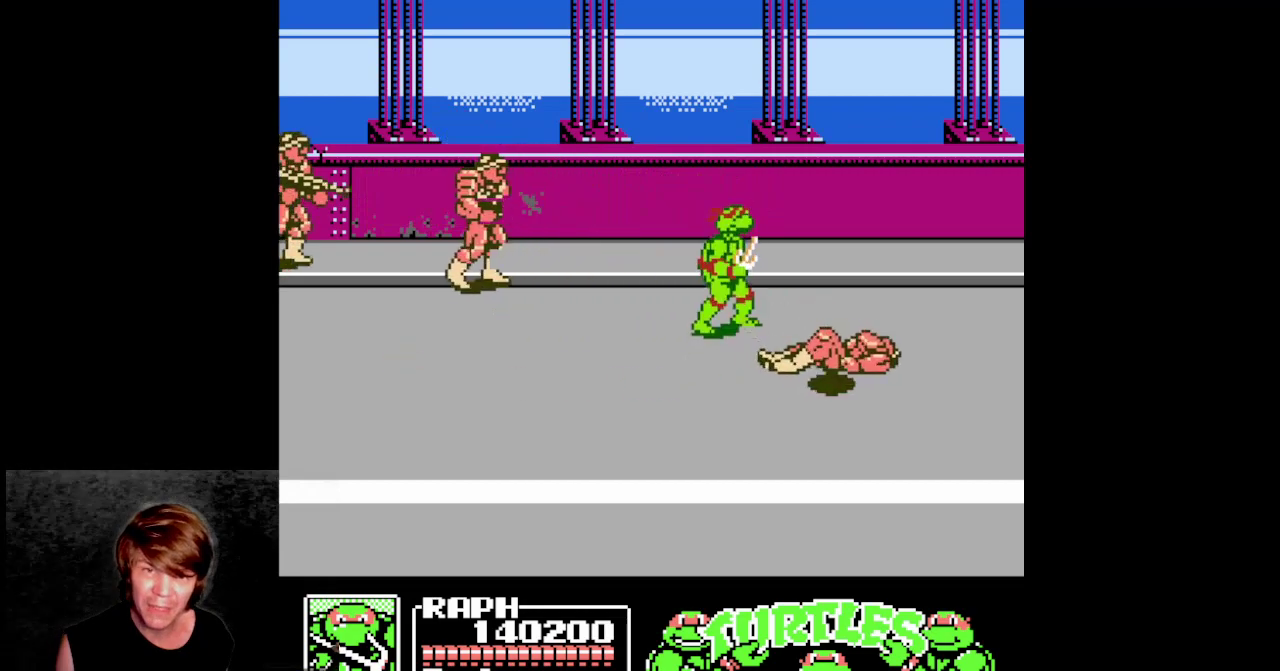
{"buttons": ["DPAD_LEFT"], "events": [[67, "DPAD_LEFT", "down"], [417, "DPAD_UP", "up"]]}
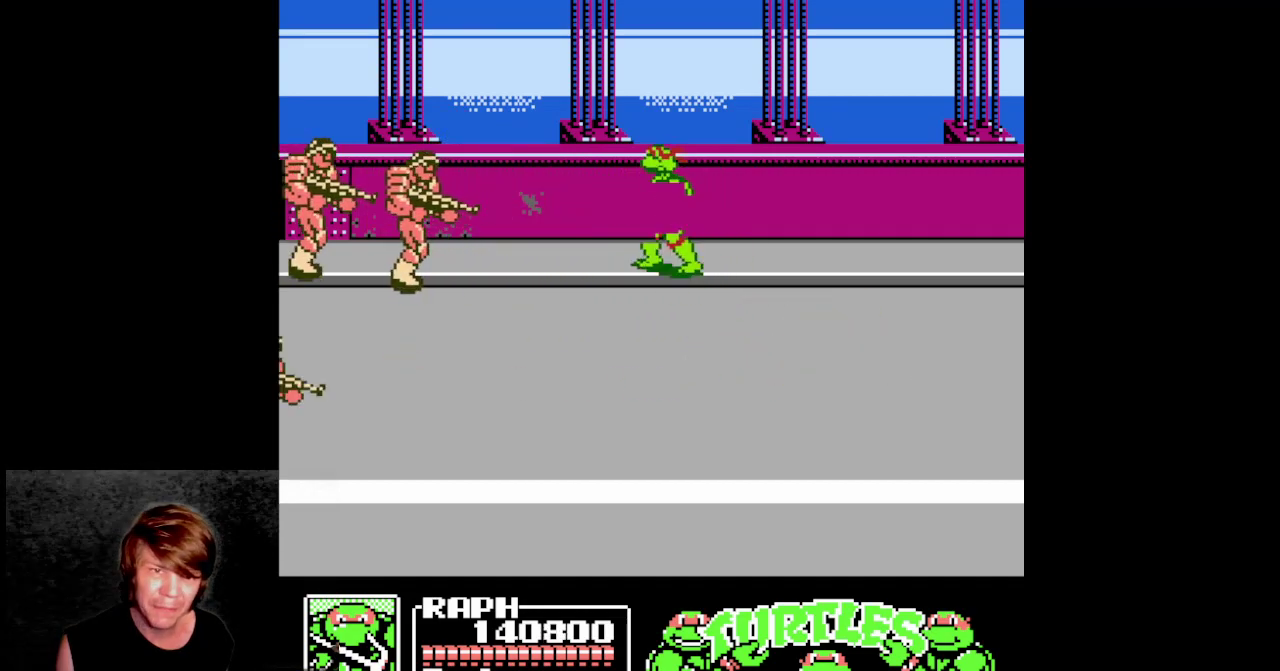
{"buttons": ["DPAD_LEFT"], "events": [[233, "A", "down"], [467, "A", "up"]]}
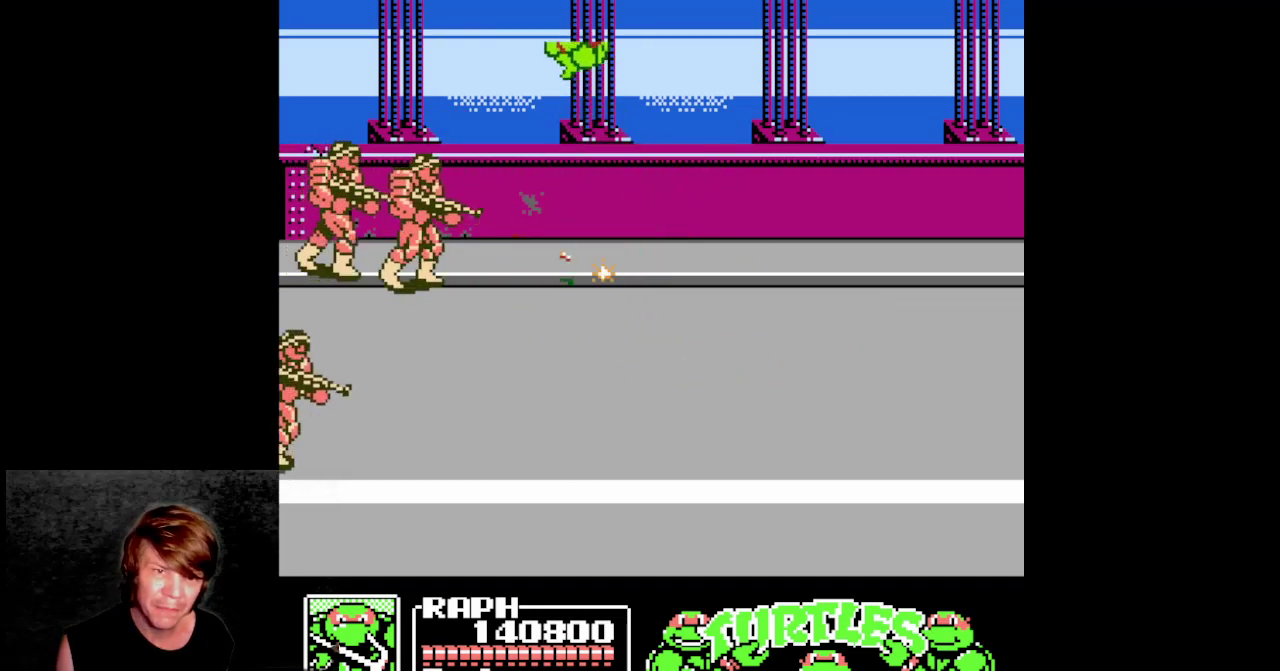
{"buttons": ["DPAD_LEFT"], "events": [[133, "B", "down"], [367, "B", "up"]]}
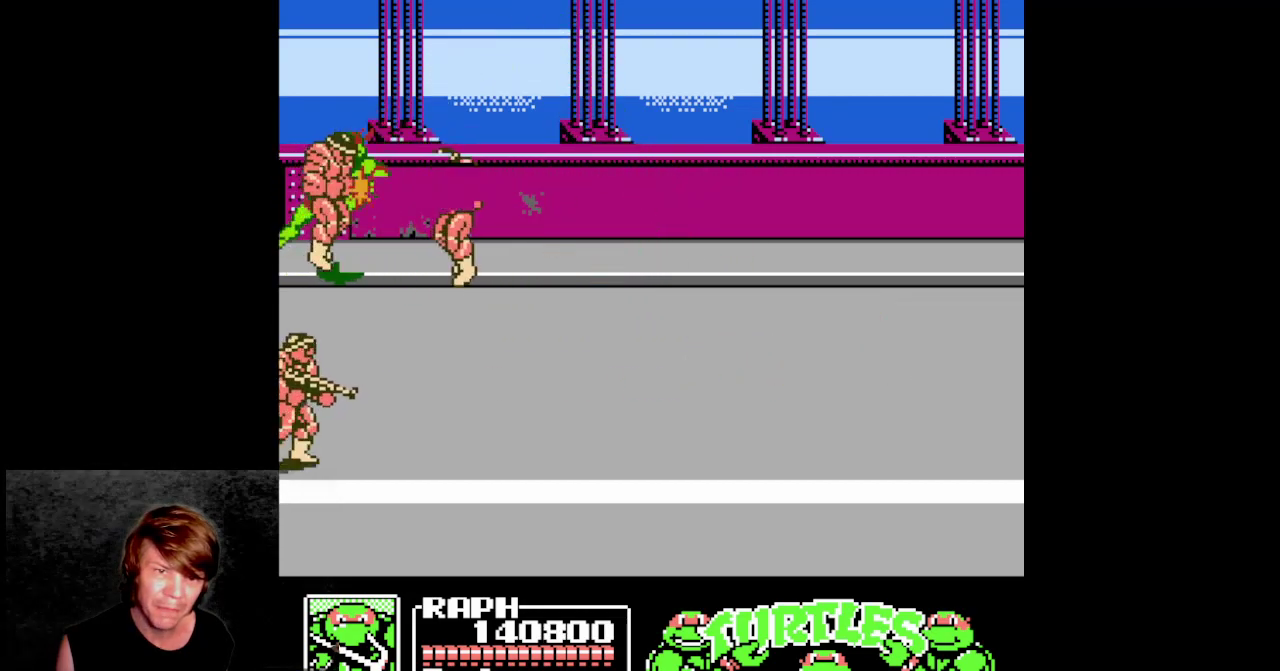
{"buttons": [], "events": [[150, "A", "down"], [400, "DPAD_LEFT", "up"], [467, "A", "up"]]}
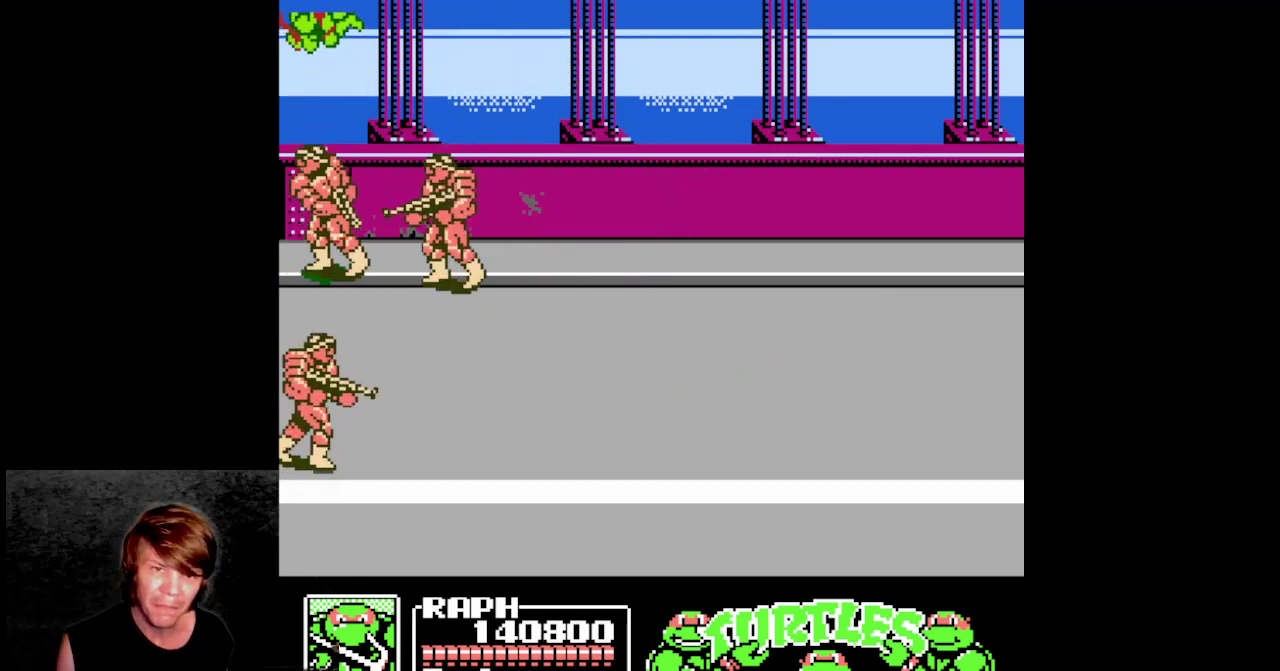
{"buttons": ["B", "DPAD_RIGHT"], "events": [[333, "B", "down"], [333, "DPAD_RIGHT", "down"]]}
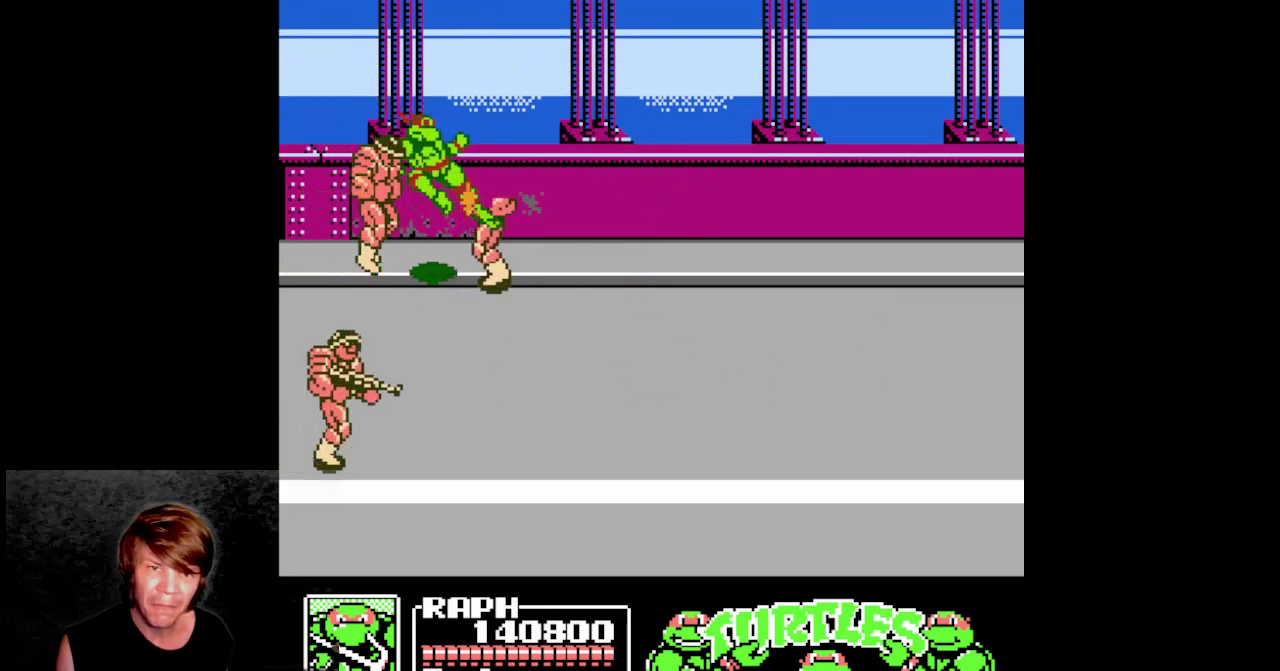
{"buttons": ["A", "DPAD_RIGHT"], "events": [[200, "B", "up"], [283, "A", "down"]]}
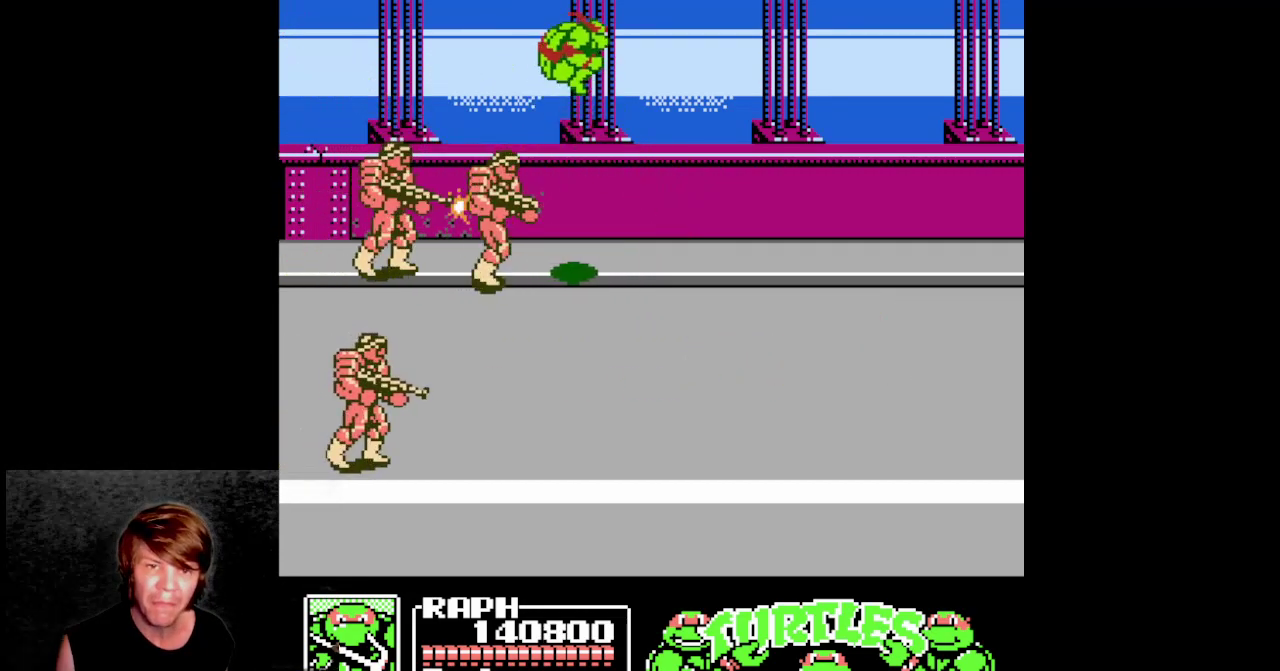
{"buttons": ["B", "DPAD_LEFT"], "events": [[50, "A", "up"], [300, "DPAD_RIGHT", "up"], [333, "DPAD_LEFT", "down"], [417, "B", "down"]]}
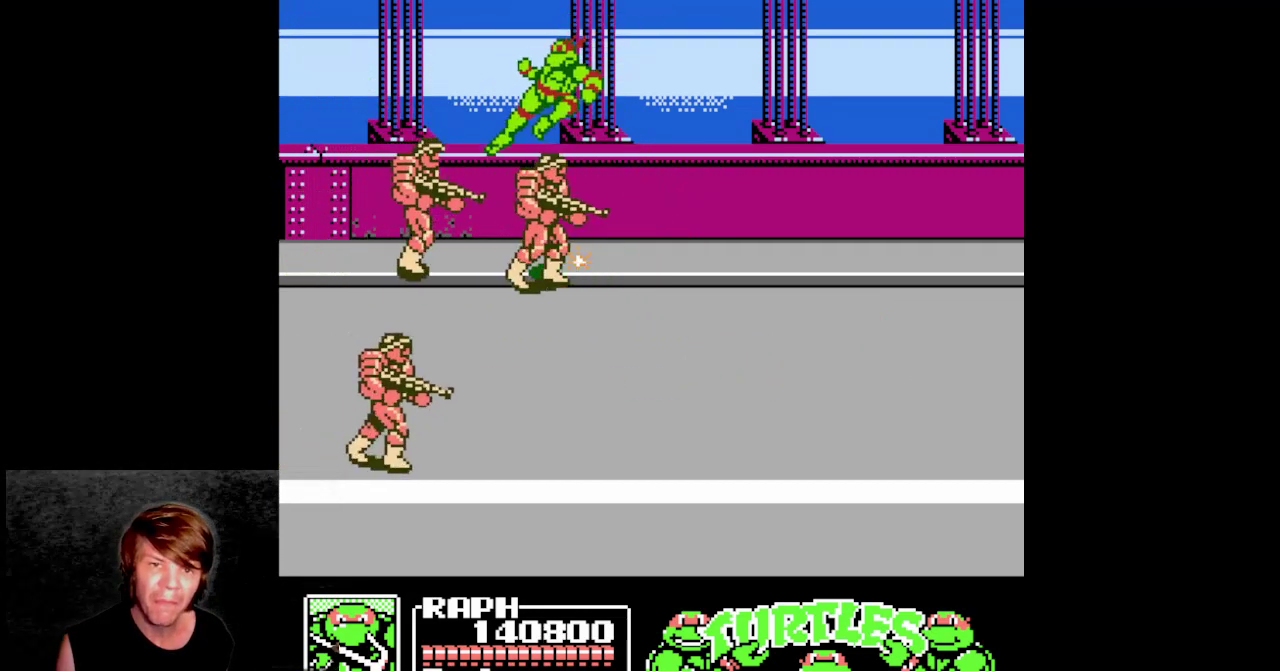
{"buttons": ["A"], "events": [[217, "B", "up"], [417, "A", "down"], [500, "DPAD_LEFT", "up"]]}
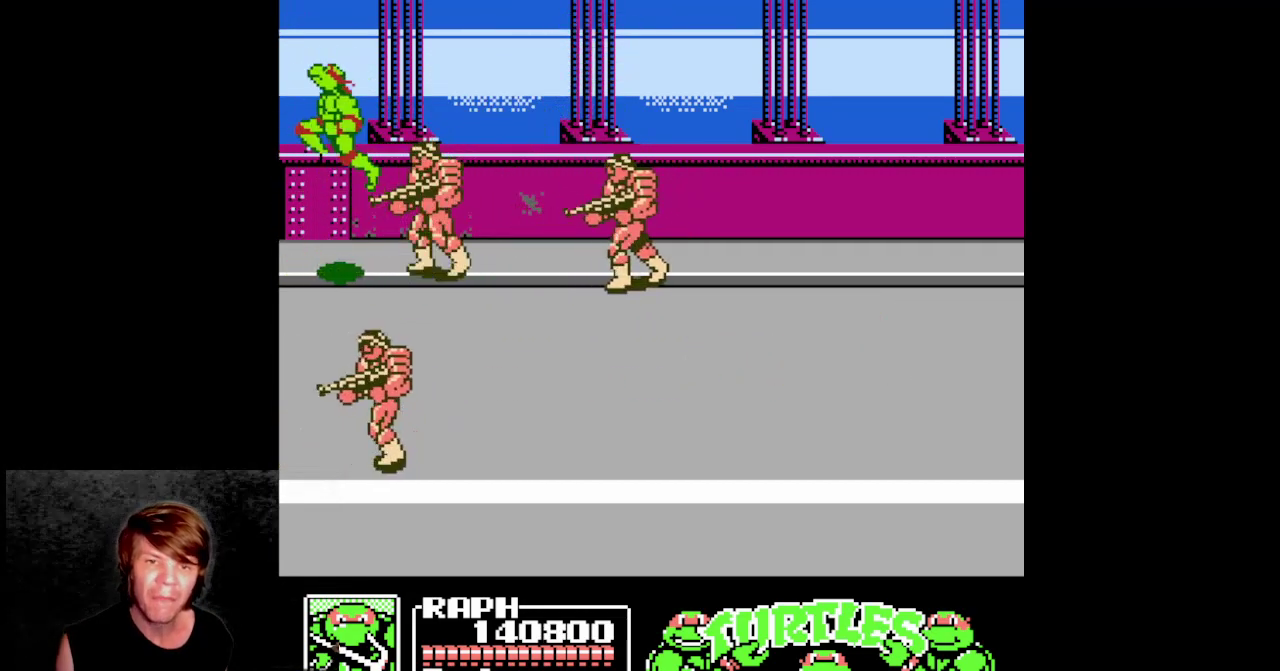
{"buttons": ["B", "DPAD_RIGHT"], "events": [[133, "A", "up"], [133, "DPAD_RIGHT", "down"], [217, "B", "down"]]}
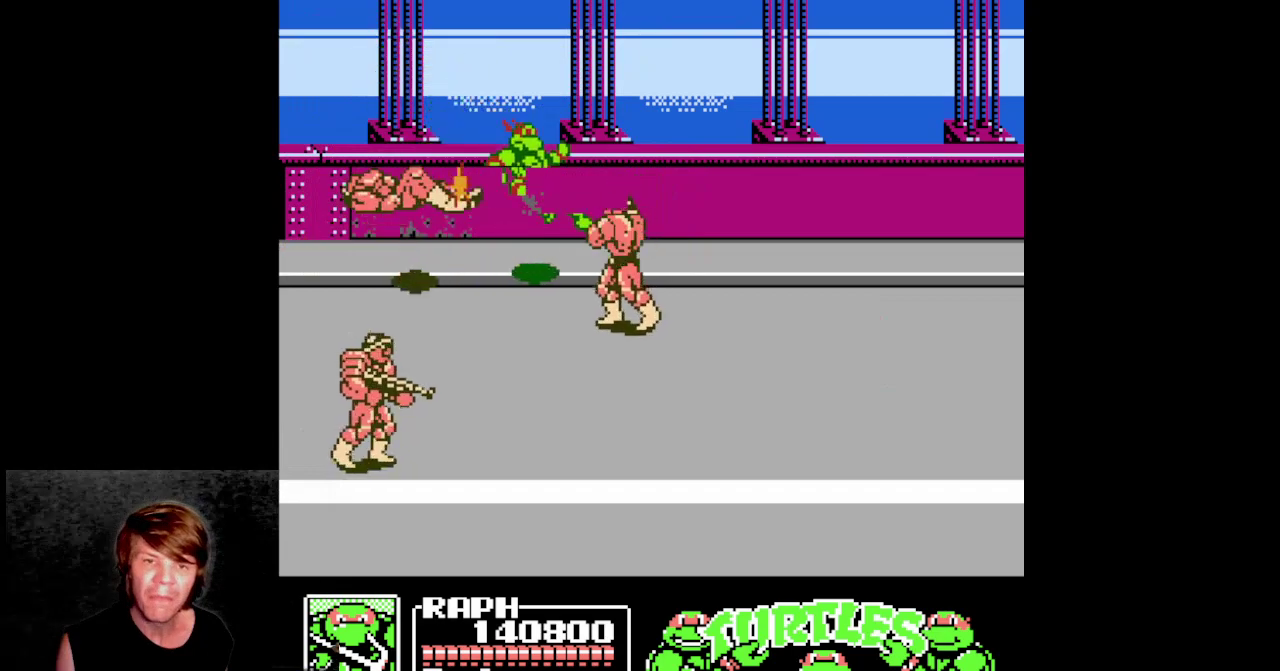
{"buttons": ["A", "DPAD_DOWN", "DPAD_RIGHT"], "events": [[133, "B", "up"], [267, "A", "down"], [450, "DPAD_DOWN", "down"]]}
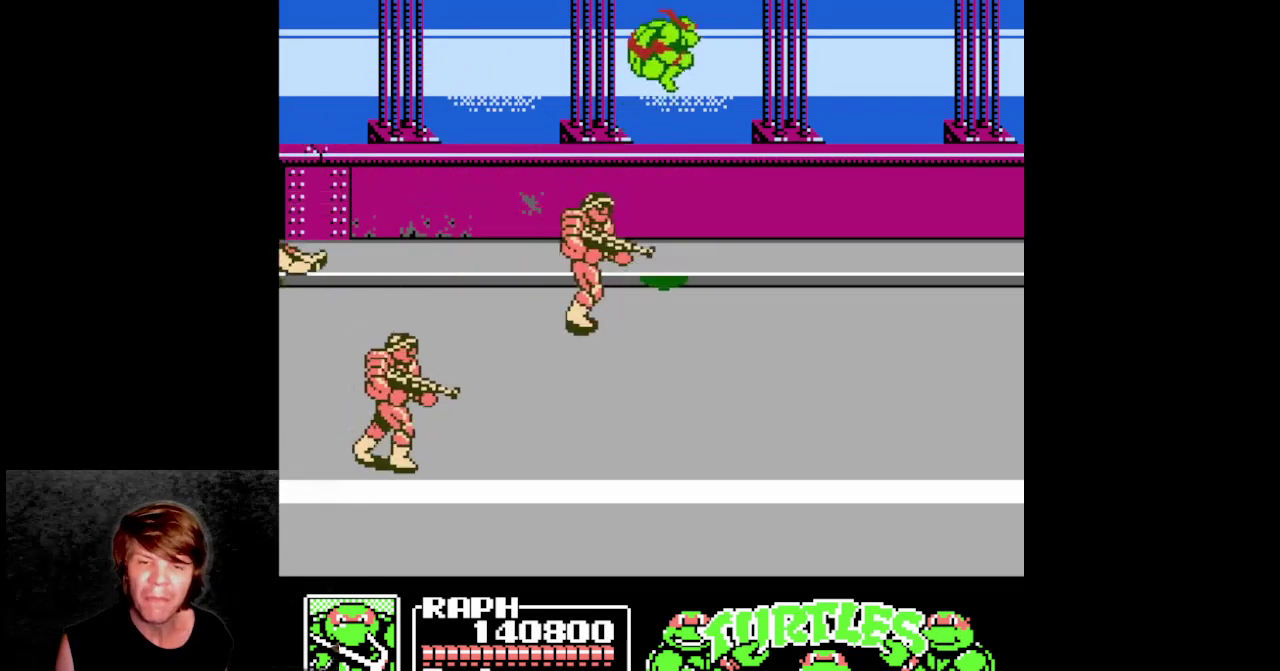
{"buttons": ["B", "DPAD_LEFT"], "events": [[83, "A", "up"], [183, "DPAD_RIGHT", "up"], [283, "DPAD_DOWN", "up"], [283, "DPAD_LEFT", "down"], [350, "B", "down"]]}
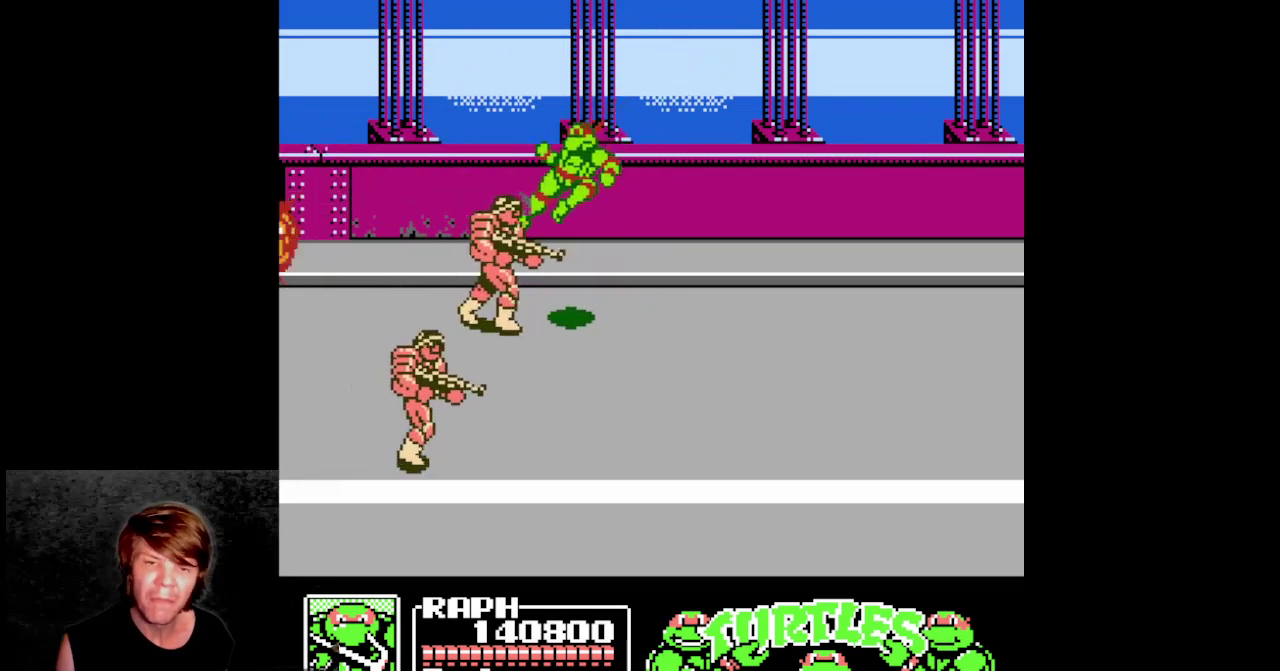
{"buttons": ["A", "DPAD_LEFT"], "events": [[133, "B", "up"], [283, "A", "down"]]}
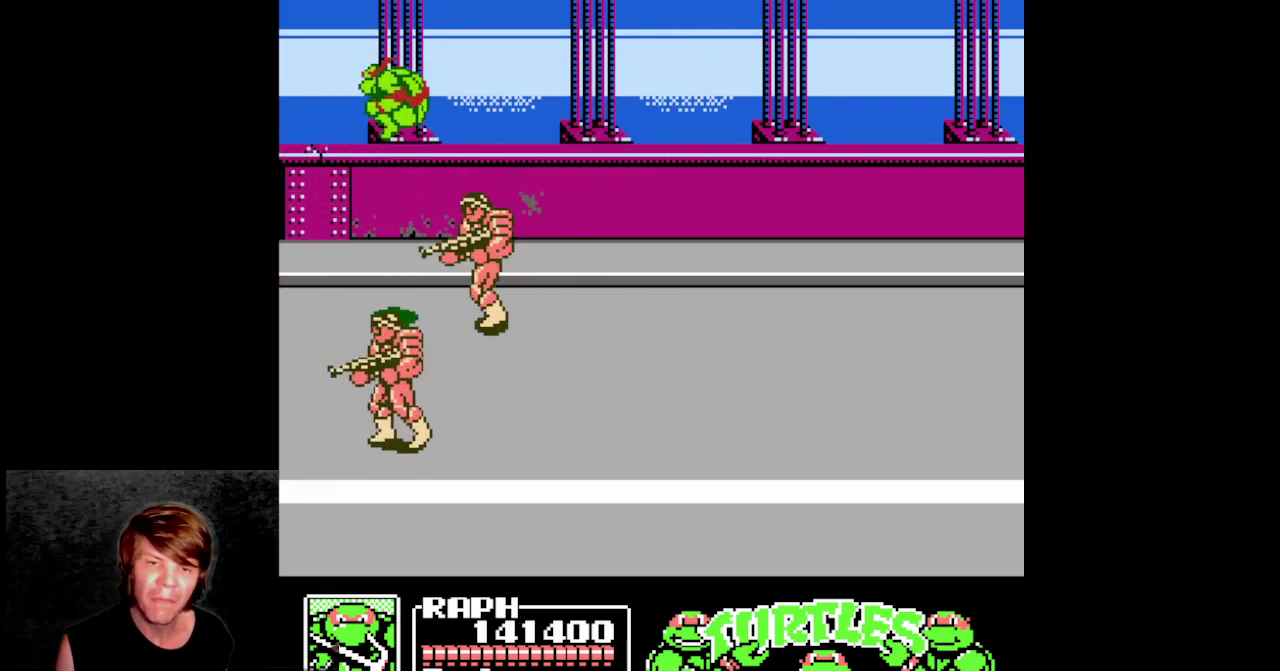
{"buttons": ["B", "DPAD_RIGHT"], "events": [[17, "A", "up"], [267, "DPAD_LEFT", "up"], [317, "DPAD_RIGHT", "down"], [367, "B", "down"]]}
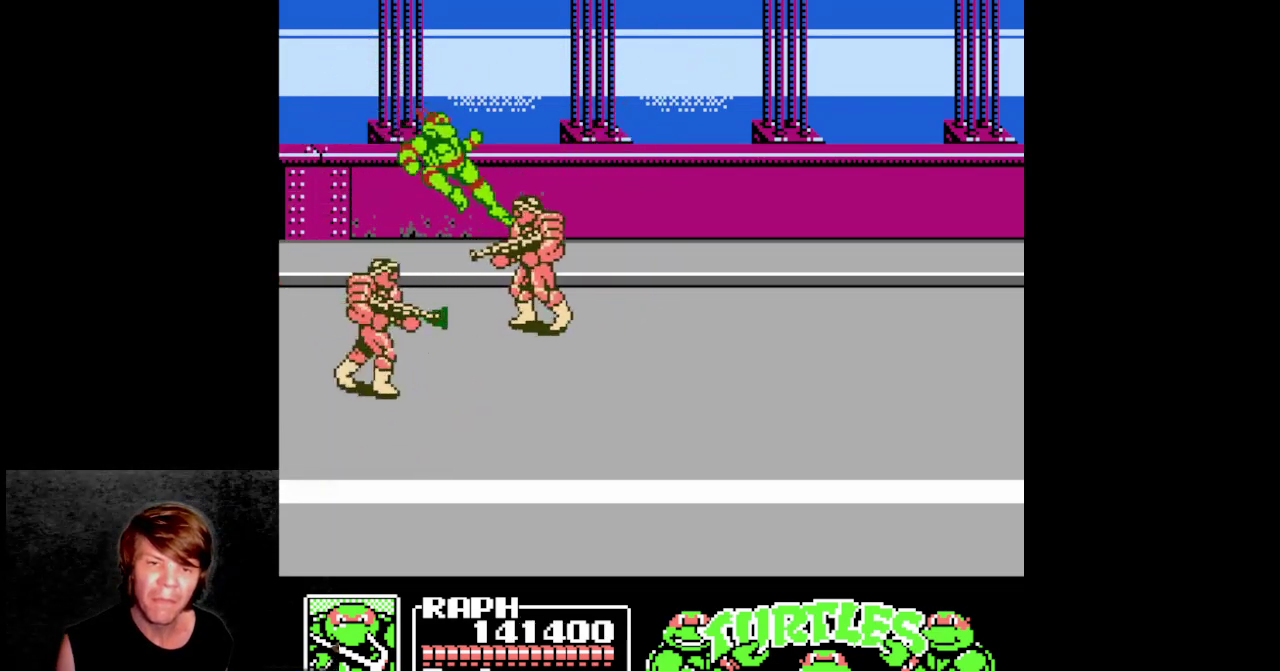
{"buttons": ["A", "DPAD_DOWN", "DPAD_LEFT"], "events": [[167, "B", "up"], [283, "A", "down"], [383, "DPAD_DOWN", "down"], [417, "DPAD_RIGHT", "up"], [500, "DPAD_LEFT", "down"]]}
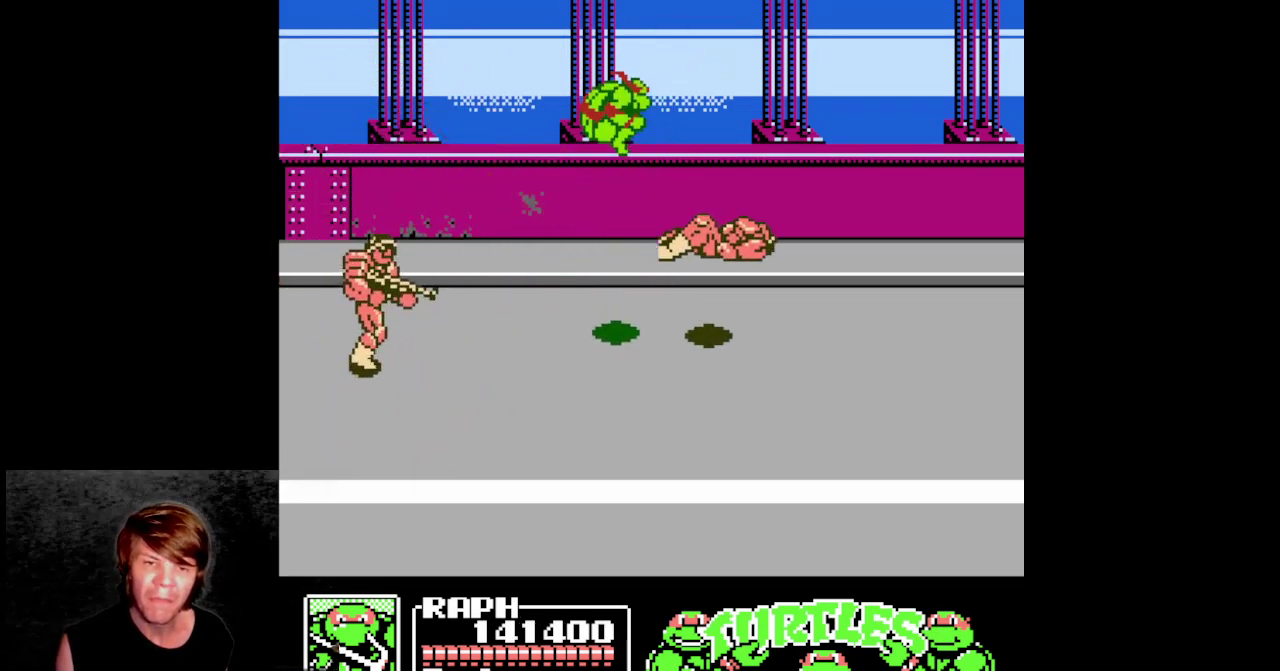
{"buttons": [], "events": [[67, "A", "up"], [183, "B", "down"], [183, "DPAD_DOWN", "up"], [433, "B", "up"], [467, "DPAD_LEFT", "up"]]}
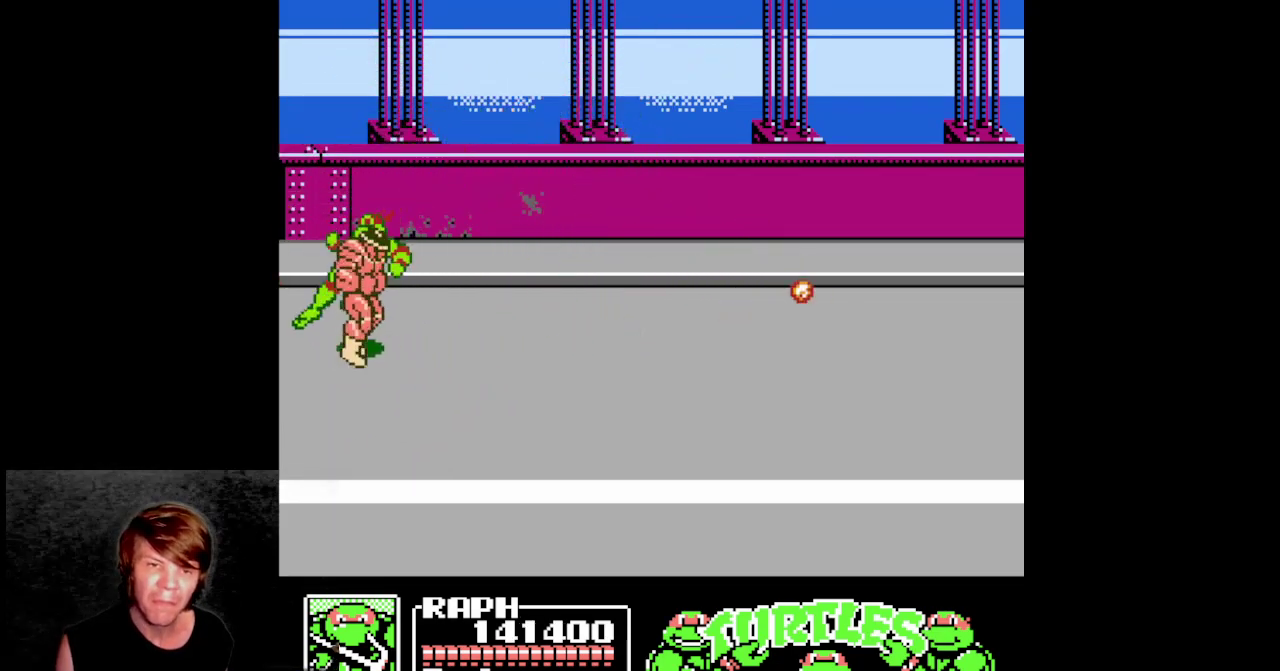
{"buttons": ["DPAD_RIGHT"], "events": [[117, "A", "down"], [333, "DPAD_RIGHT", "down"], [417, "A", "up"]]}
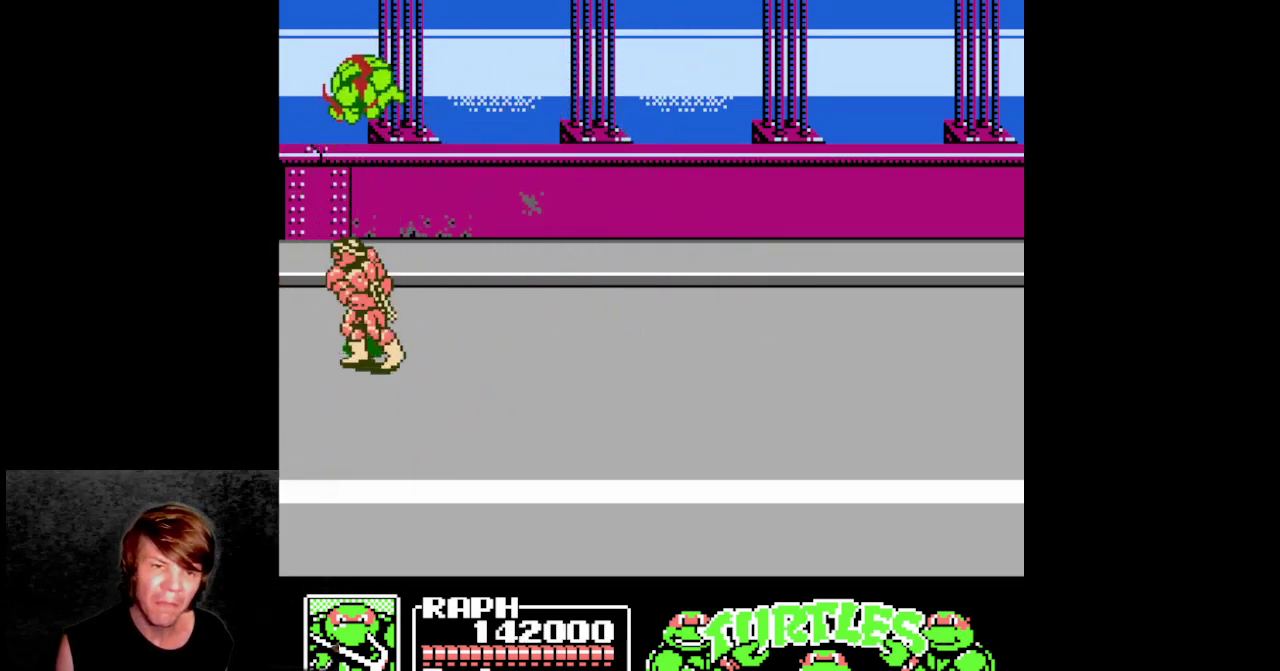
{"buttons": ["B", "DPAD_LEFT"], "events": [[250, "DPAD_RIGHT", "up"], [283, "DPAD_LEFT", "down"], [317, "B", "down"]]}
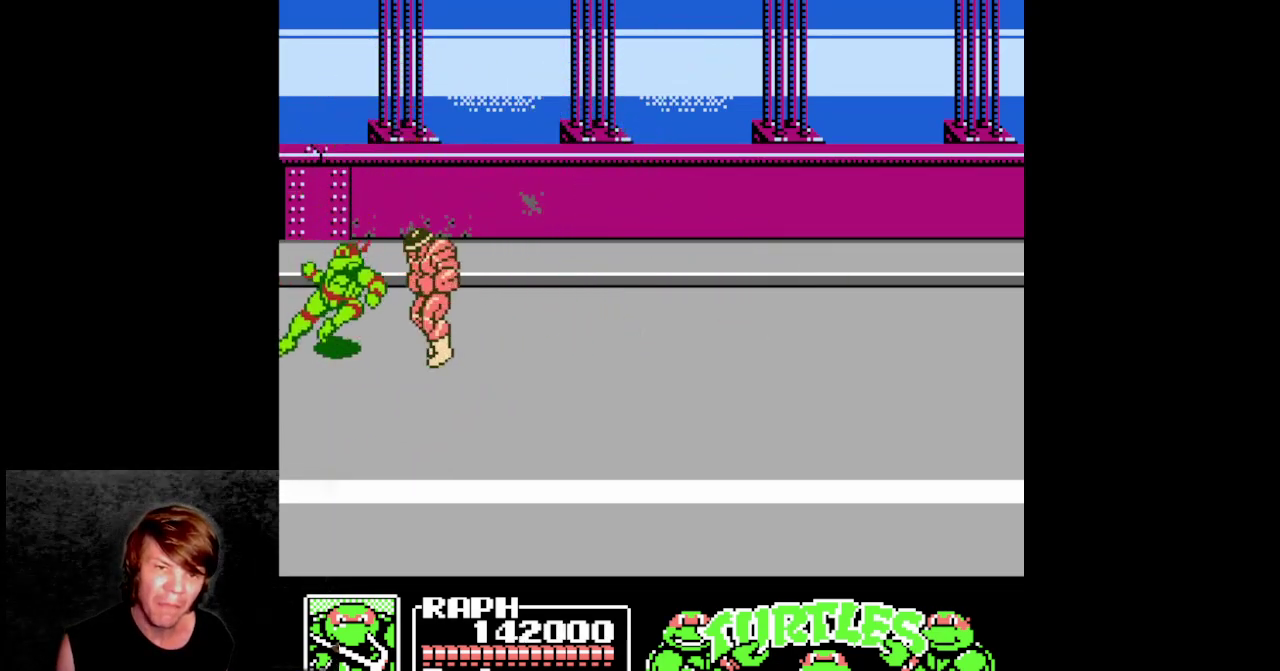
{"buttons": ["DPAD_LEFT"], "events": [[117, "B", "up"], [200, "A", "down"], [433, "A", "up"]]}
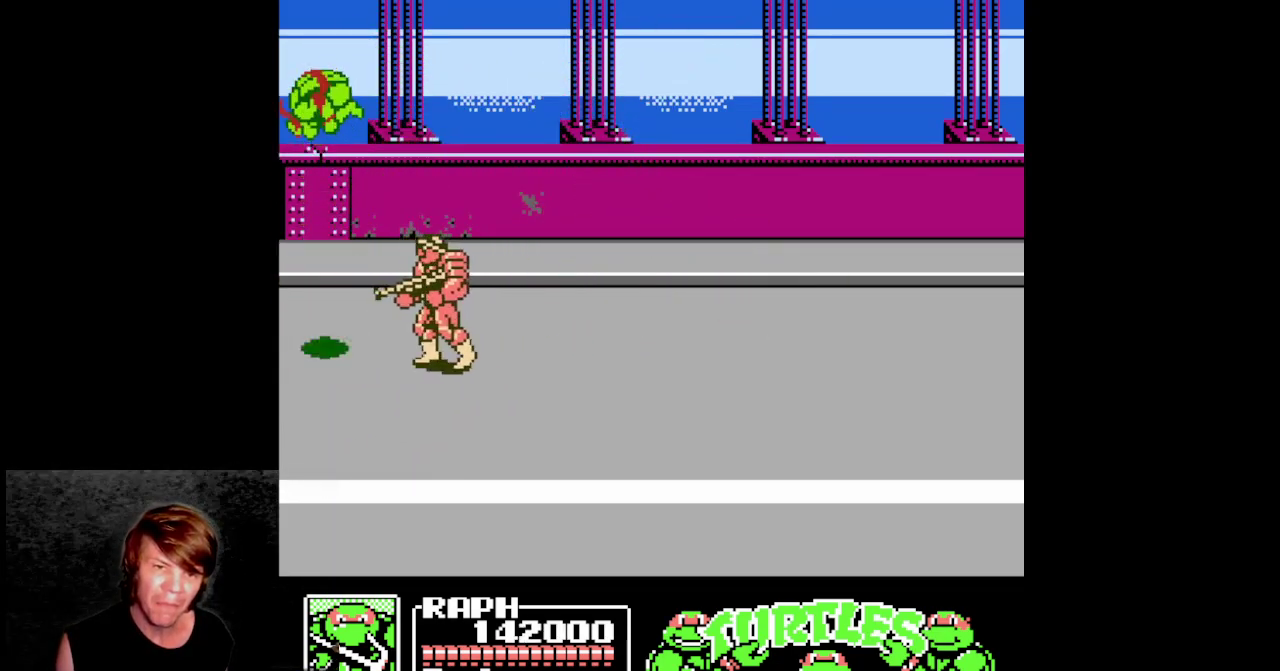
{"buttons": ["DPAD_RIGHT"], "events": [[83, "DPAD_LEFT", "up"], [167, "DPAD_RIGHT", "down"], [250, "B", "down"], [483, "B", "up"]]}